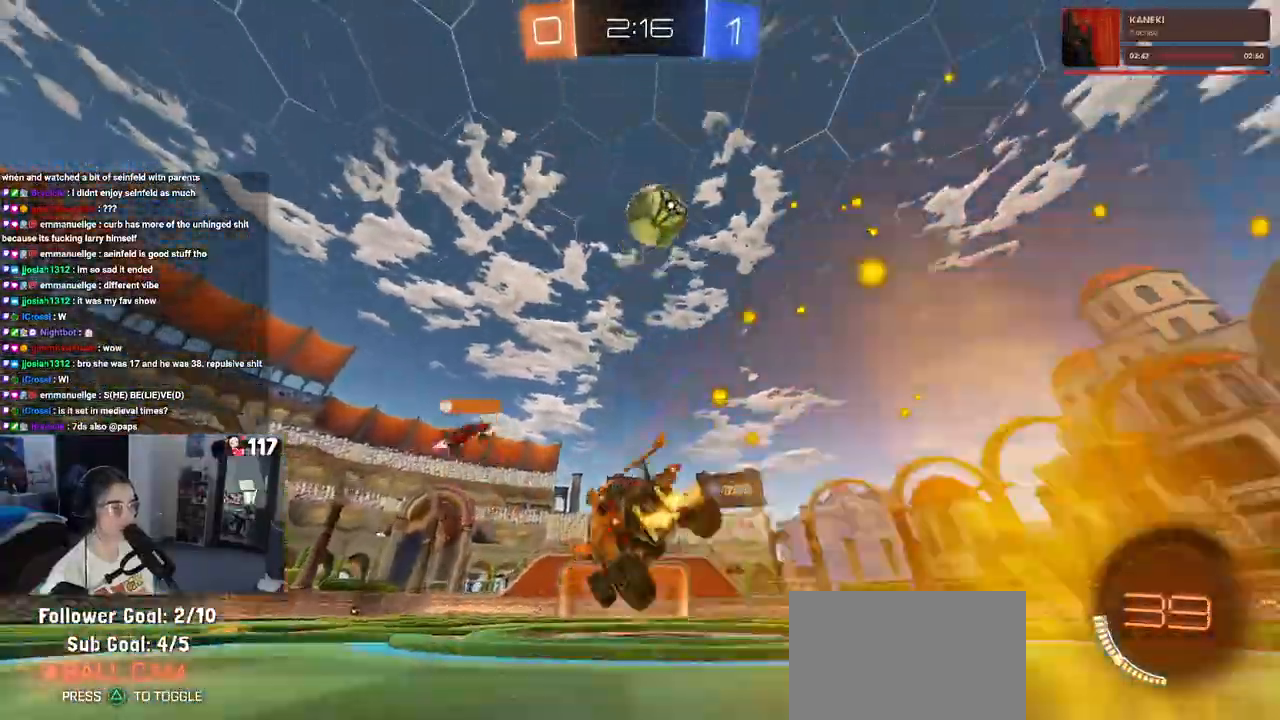
Gameplay with a controller (PlayStation layout); each line is a JSON object with the inputs held at the frame after it. "events" lists button and stick changes between this image and that frame as [ms after this image, input, new state], when the widget could be followed in between.
{"buttons": ["R2"], "left_stick": "center", "right_stick": "center", "events": [[150, "left_stick", "right"], [317, "left_stick", "center"]]}
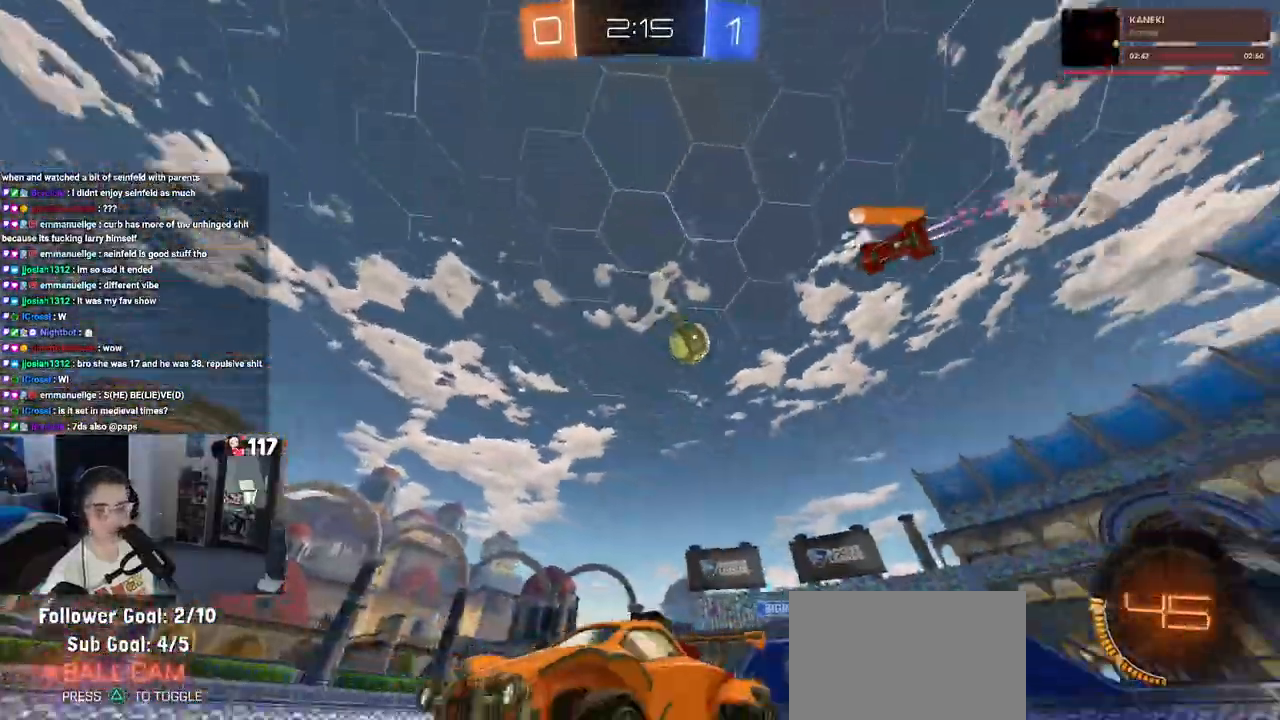
{"buttons": ["R2"], "left_stick": "center", "right_stick": "center", "events": []}
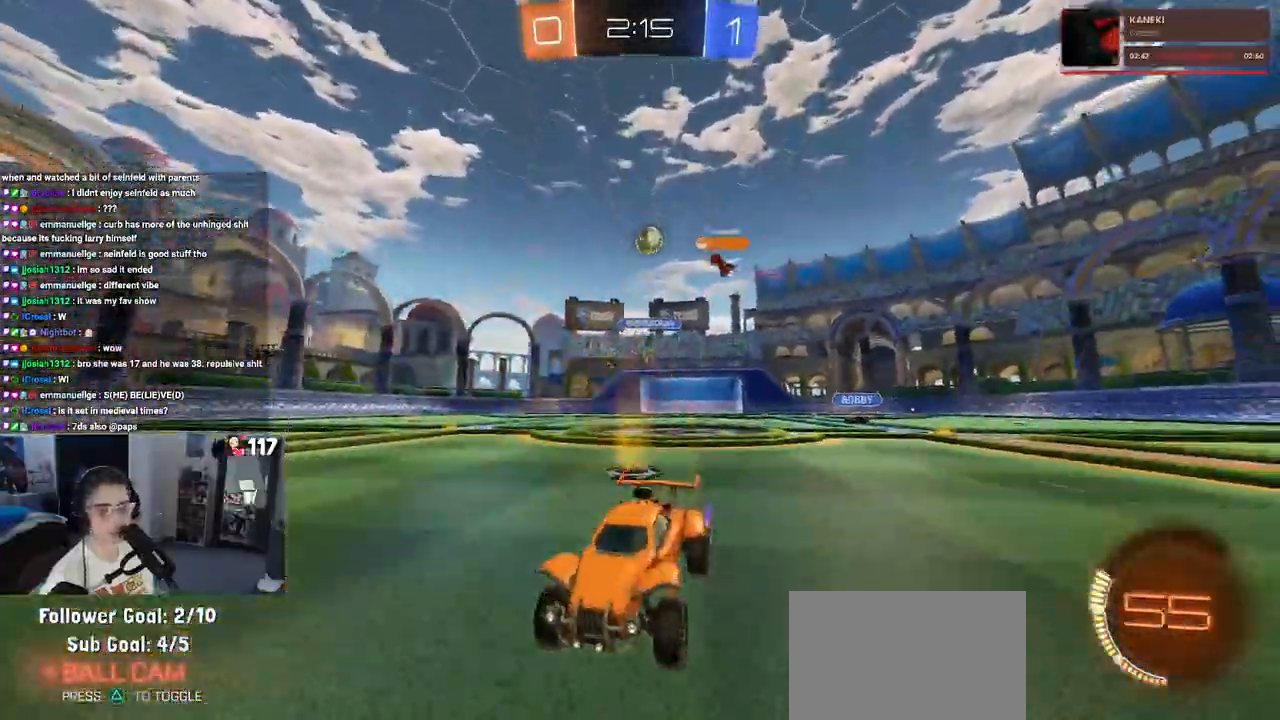
{"buttons": ["R2"], "left_stick": "right", "right_stick": "center", "events": [[417, "left_stick", "right"]]}
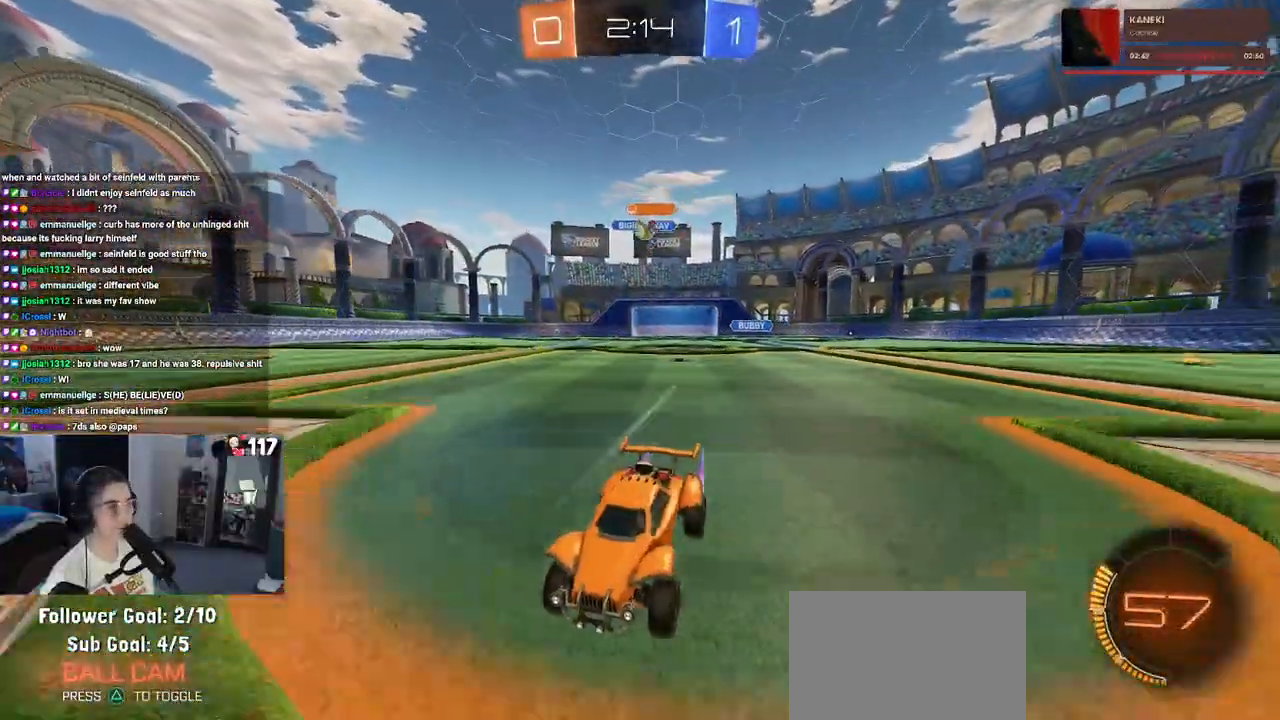
{"buttons": ["R2"], "left_stick": "left", "right_stick": "center", "events": [[17, "SQUARE", "down"], [133, "SQUARE", "up"], [333, "left_stick", "center"], [383, "left_stick", "left"]]}
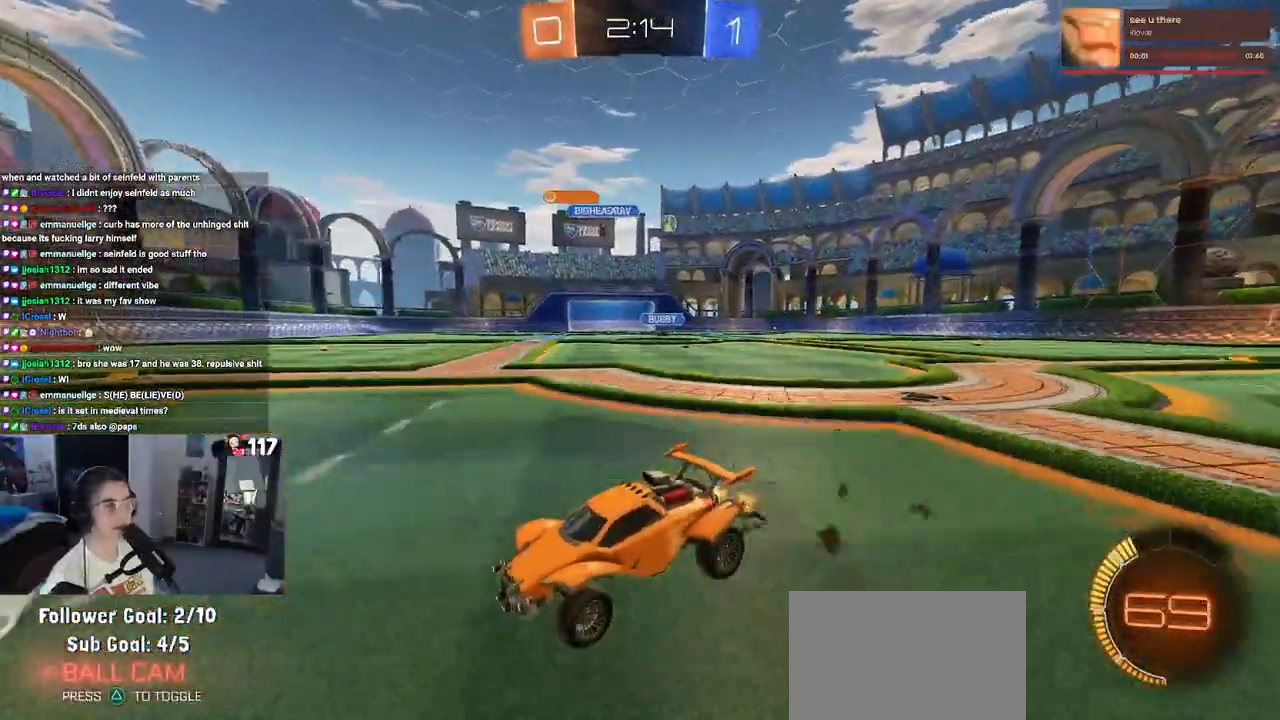
{"buttons": ["R1", "R2"], "left_stick": "left", "right_stick": "center", "events": [[33, "SQUARE", "down"], [133, "SQUARE", "up"], [417, "R1", "down"]]}
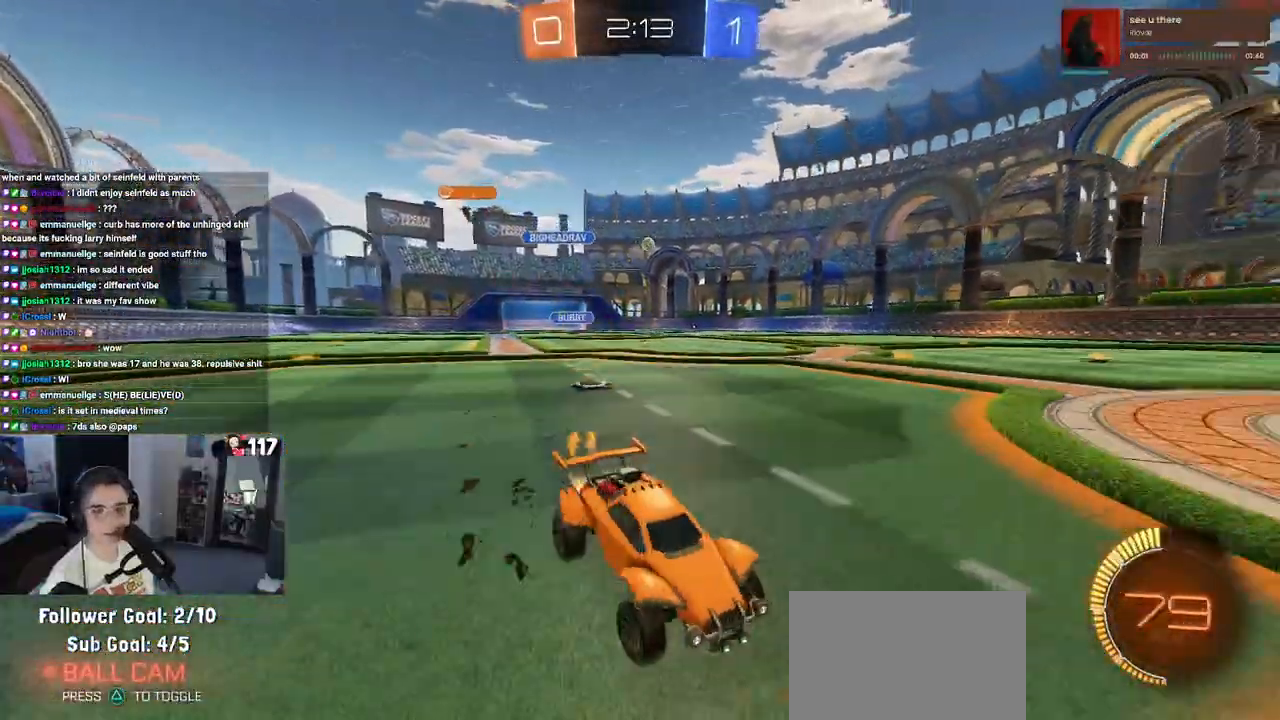
{"buttons": ["R1", "R2"], "left_stick": "left", "right_stick": "center", "events": []}
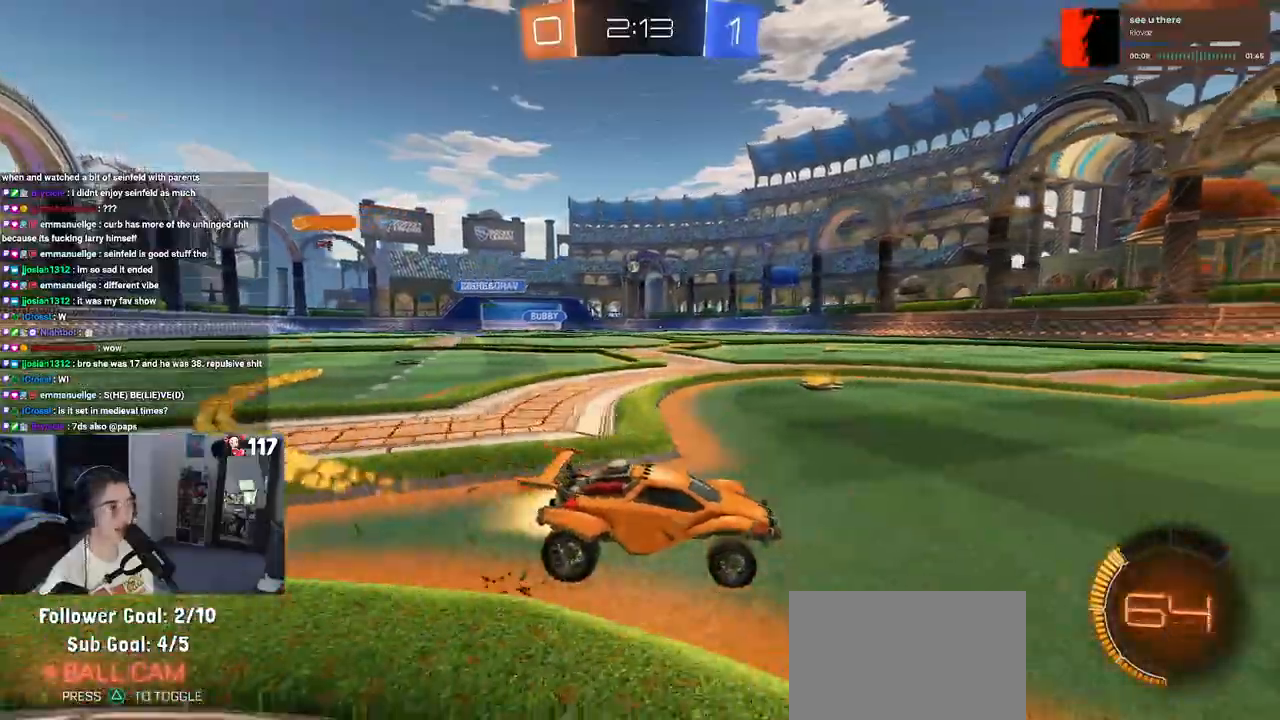
{"buttons": ["R1", "R2"], "left_stick": "center", "right_stick": "center", "events": [[250, "left_stick", "center"]]}
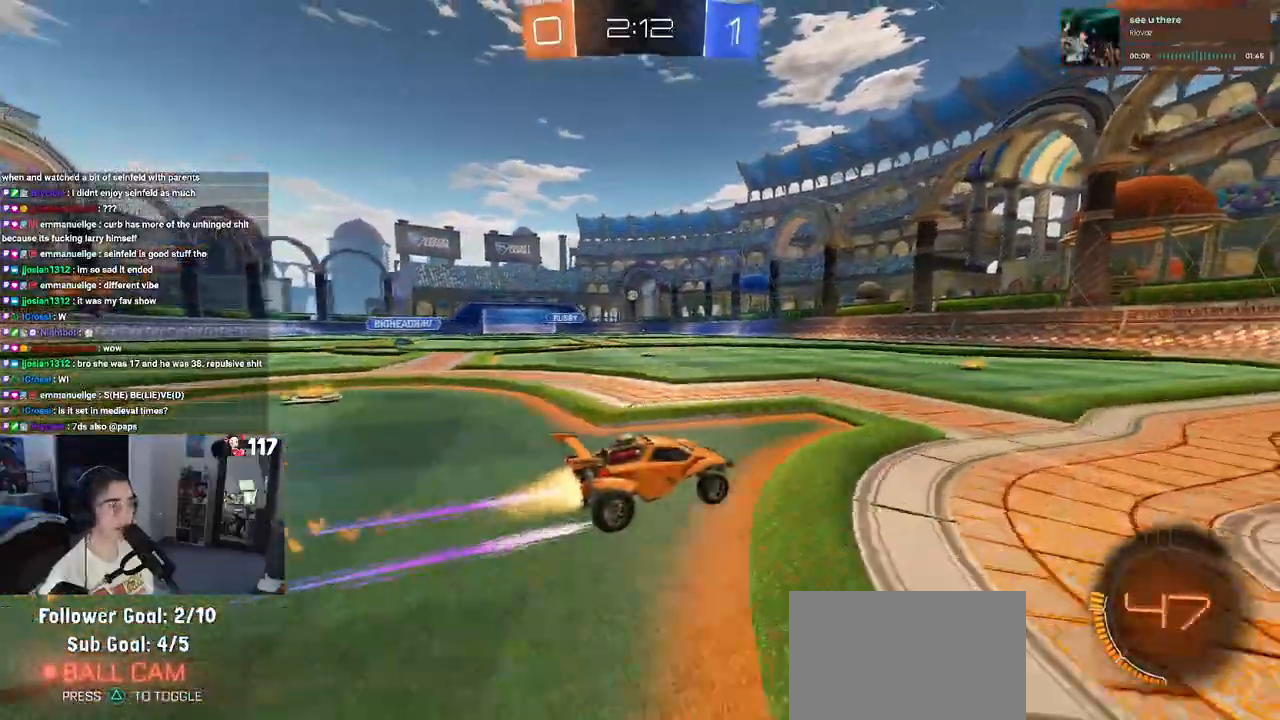
{"buttons": ["R2"], "left_stick": "center", "right_stick": "center", "events": [[150, "R1", "up"]]}
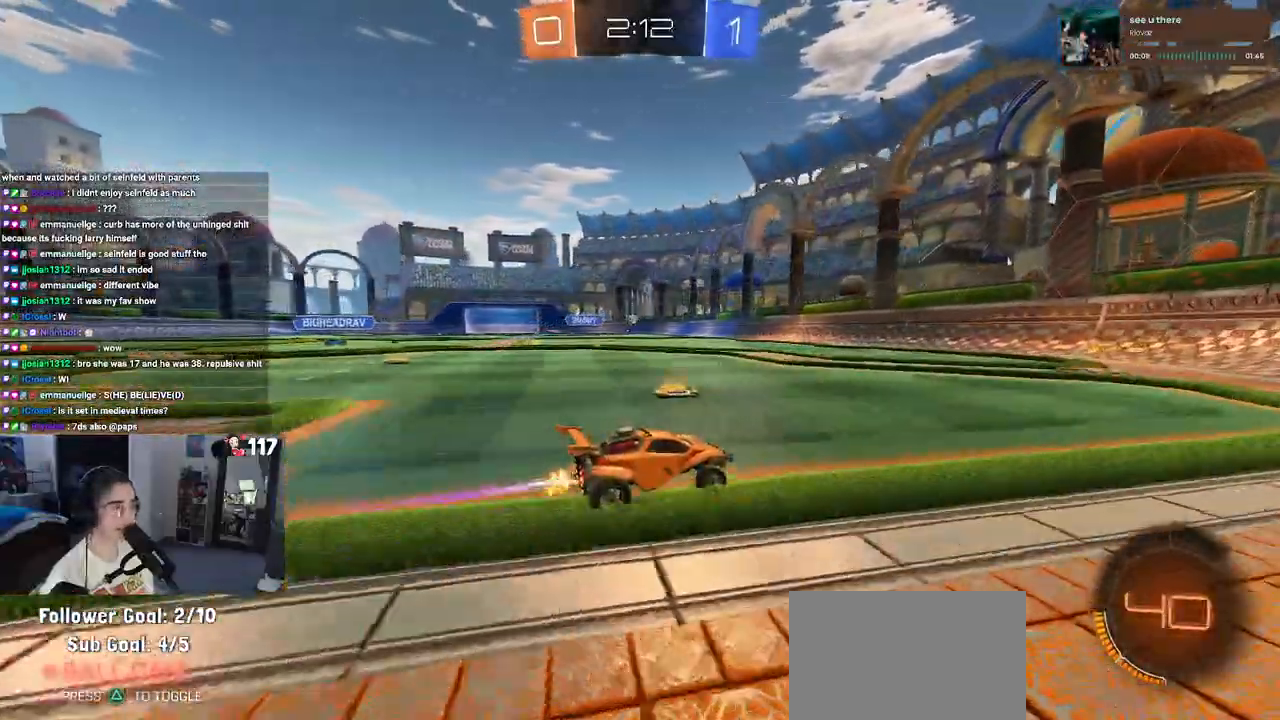
{"buttons": ["R2"], "left_stick": "left", "right_stick": "center", "events": [[100, "left_stick", "left"], [317, "left_stick", "center"], [467, "left_stick", "left"]]}
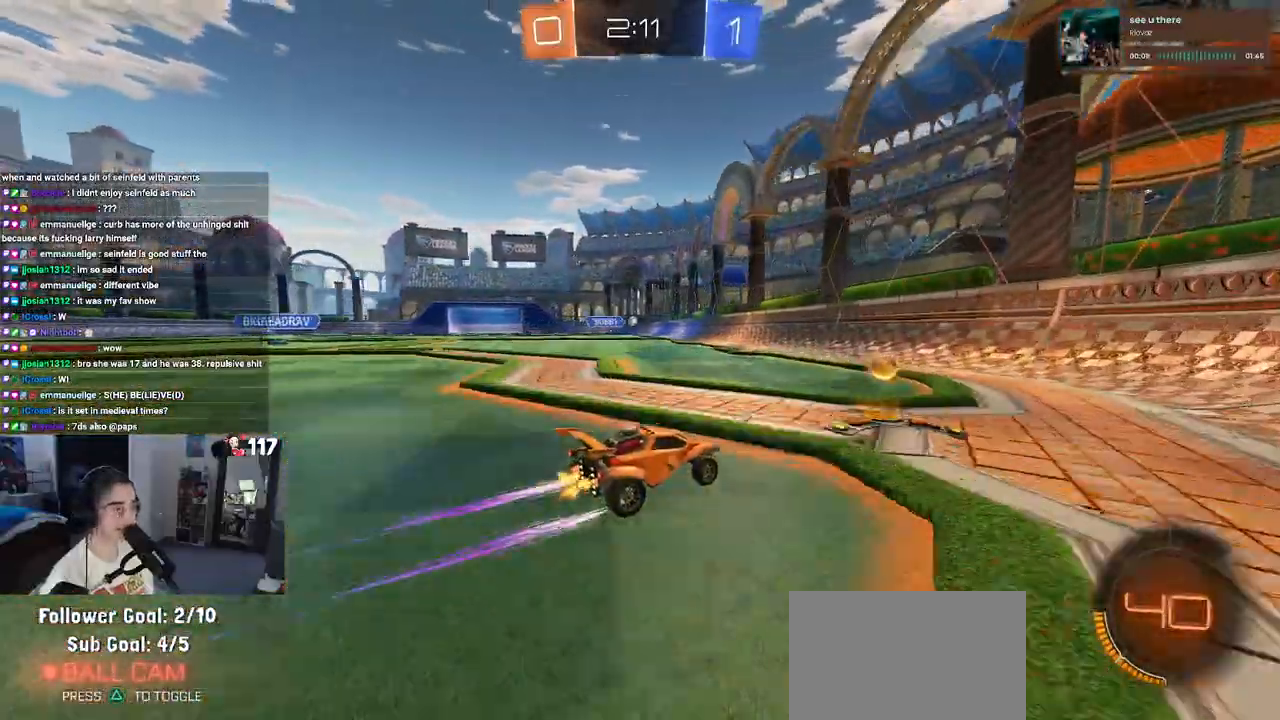
{"buttons": ["R2"], "left_stick": "center", "right_stick": "center", "events": [[433, "left_stick", "center"]]}
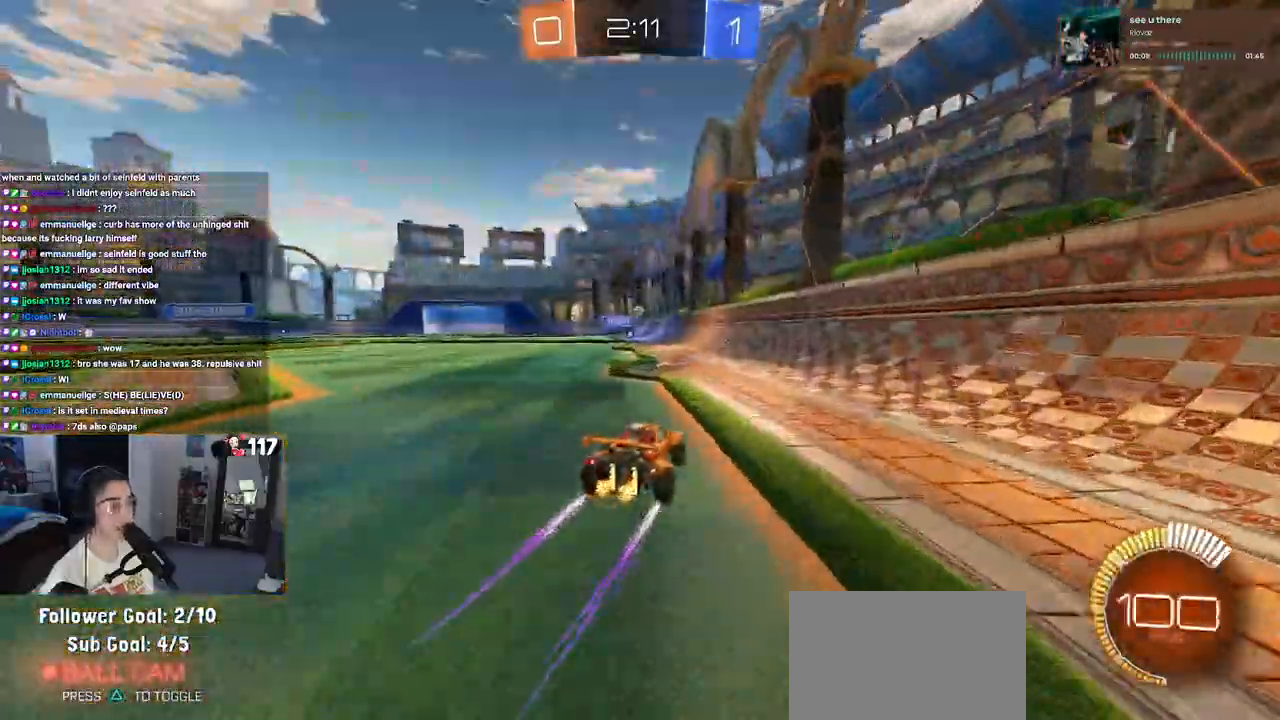
{"buttons": ["R2"], "left_stick": "left", "right_stick": "center", "events": [[483, "left_stick", "left"]]}
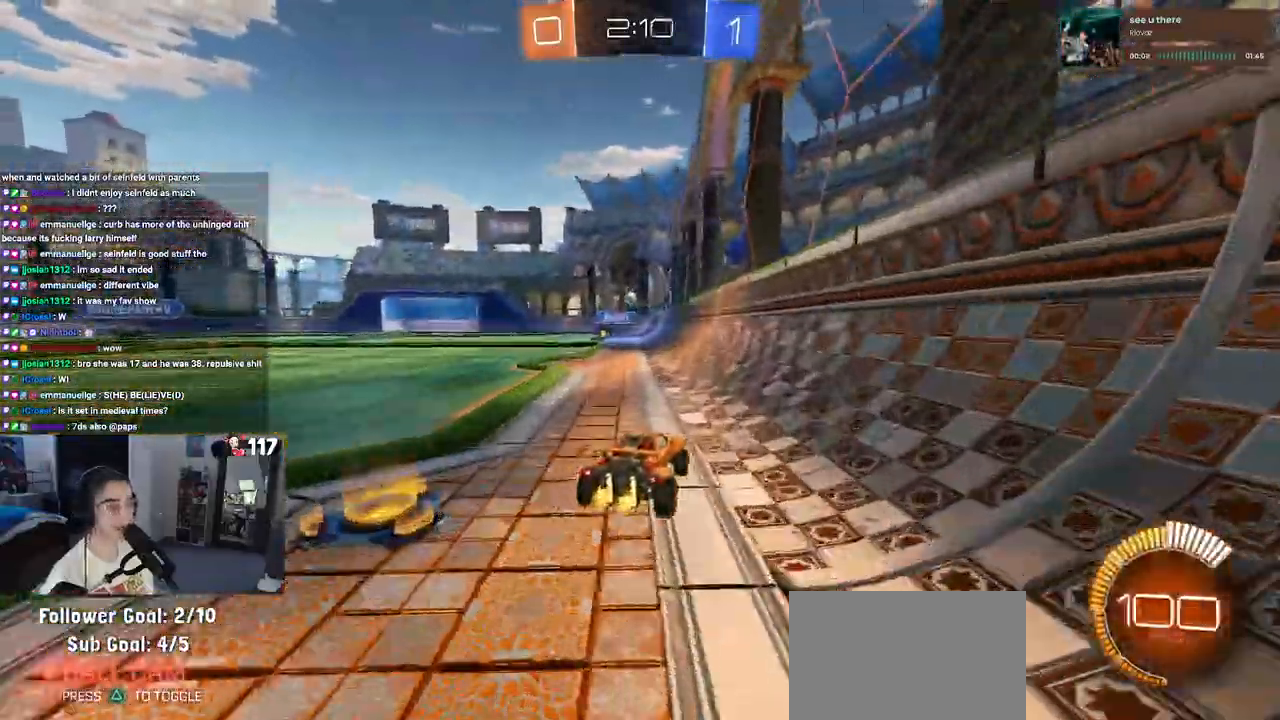
{"buttons": ["R2"], "left_stick": "left", "right_stick": "center", "events": [[117, "left_stick", "center"], [367, "left_stick", "left"]]}
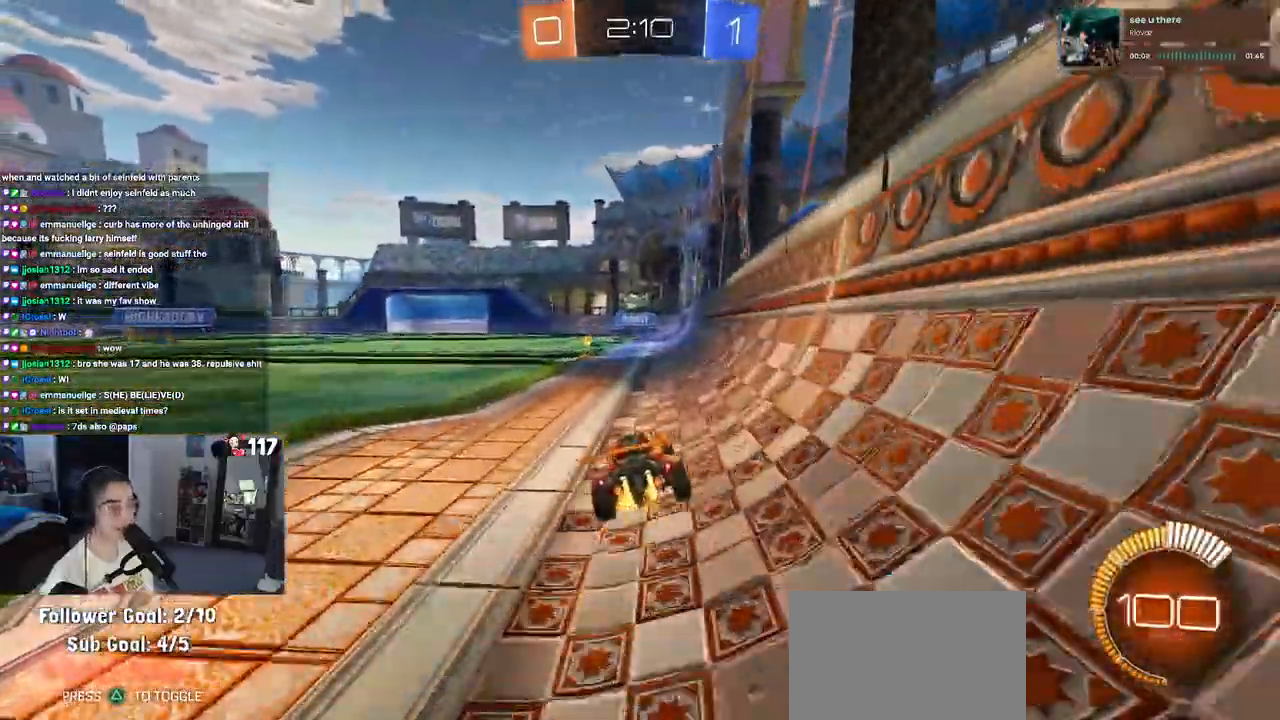
{"buttons": ["R2"], "left_stick": "center", "right_stick": "center", "events": [[83, "left_stick", "center"], [317, "left_stick", "left"], [500, "left_stick", "center"]]}
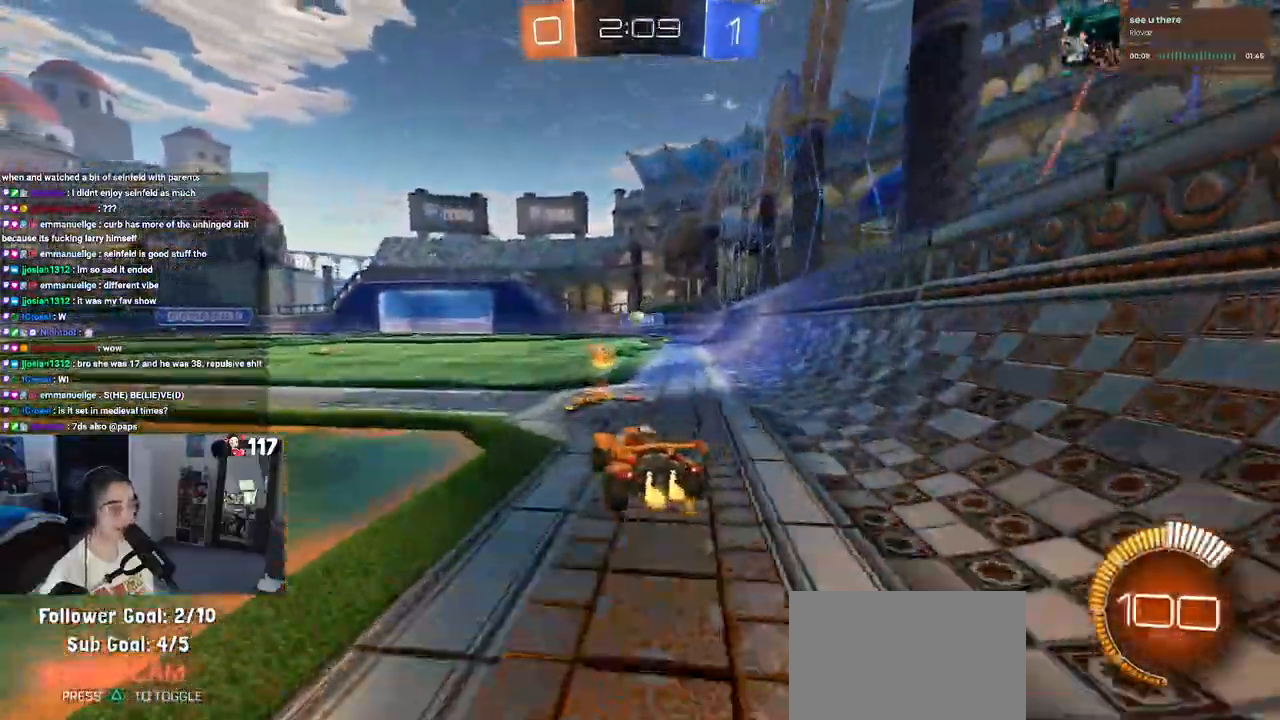
{"buttons": ["R2"], "left_stick": "center", "right_stick": "center", "events": []}
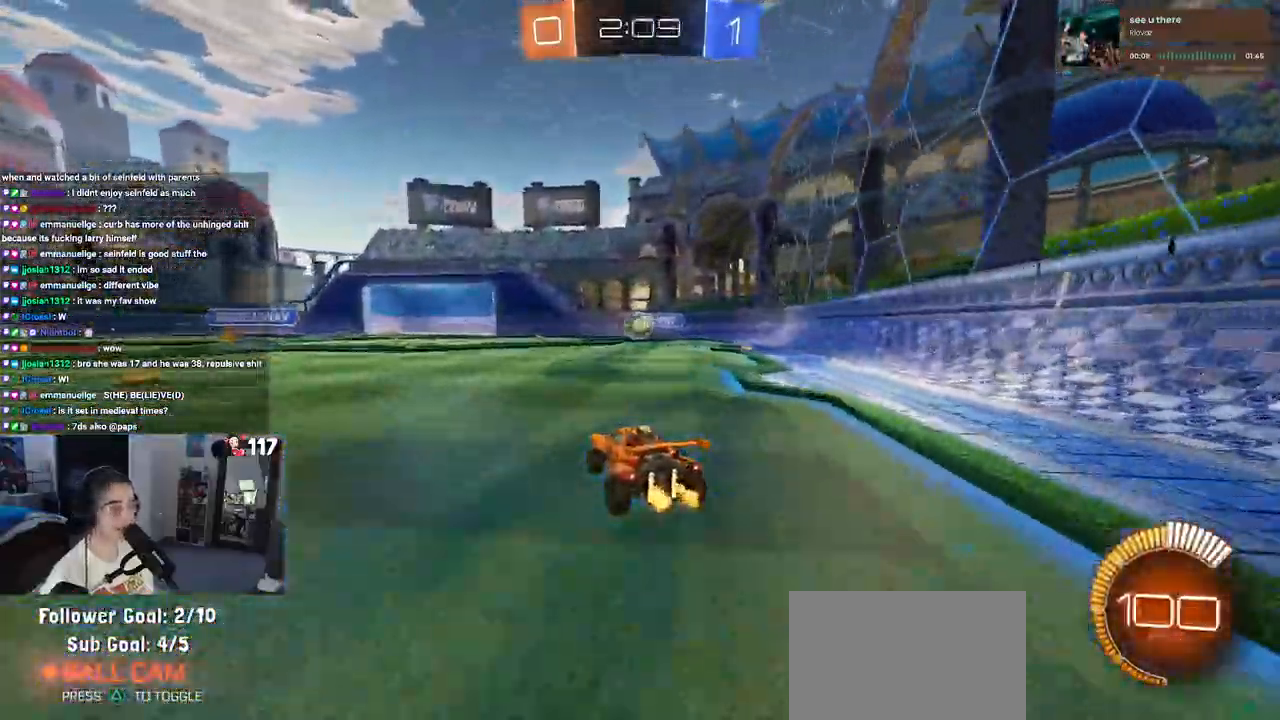
{"buttons": ["R2"], "left_stick": "center", "right_stick": "center", "events": [[333, "CROSS", "down"], [333, "left_stick", "down-right"], [450, "left_stick", "center"], [467, "CROSS", "up"]]}
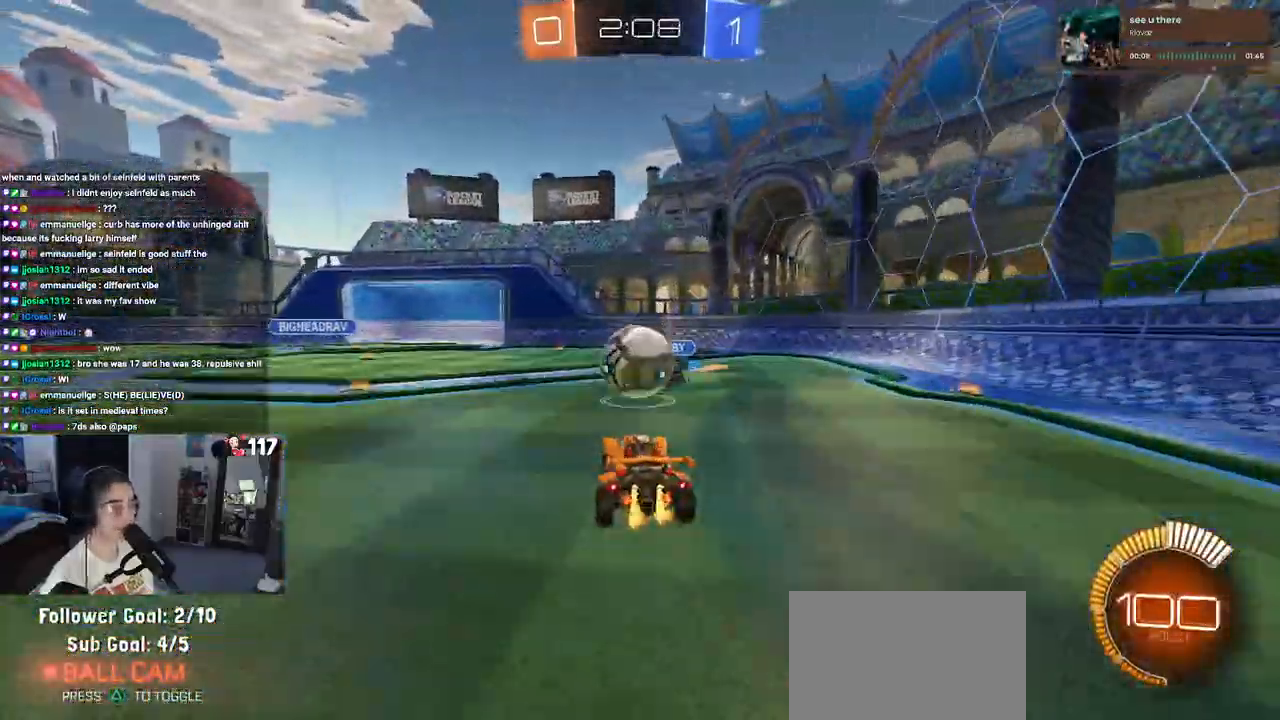
{"buttons": ["SQUARE", "R1", "R2"], "left_stick": "down-left", "right_stick": "center", "events": [[50, "left_stick", "up-left"], [100, "CROSS", "down"], [100, "R1", "down"], [183, "SQUARE", "down"], [200, "CROSS", "up"], [217, "left_stick", "down-left"]]}
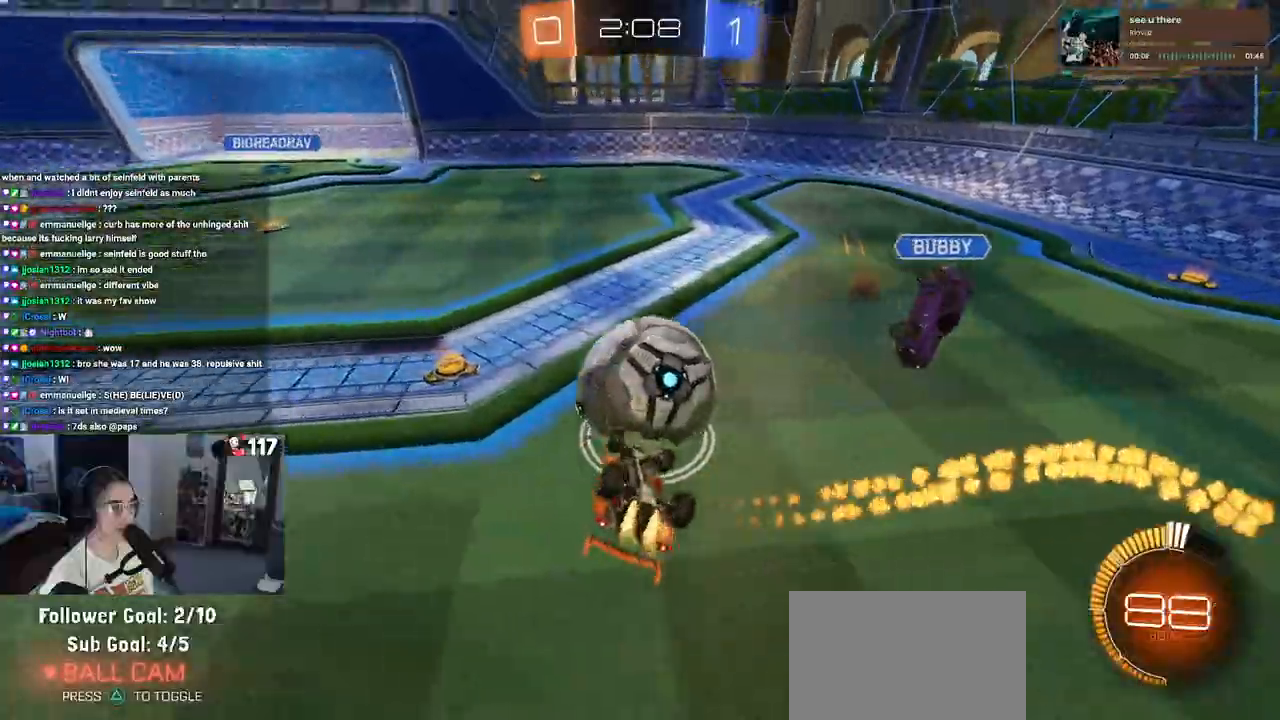
{"buttons": ["R1", "R2"], "left_stick": "down-left", "right_stick": "center", "events": [[67, "R1", "up"], [367, "R1", "down"], [417, "SQUARE", "up"]]}
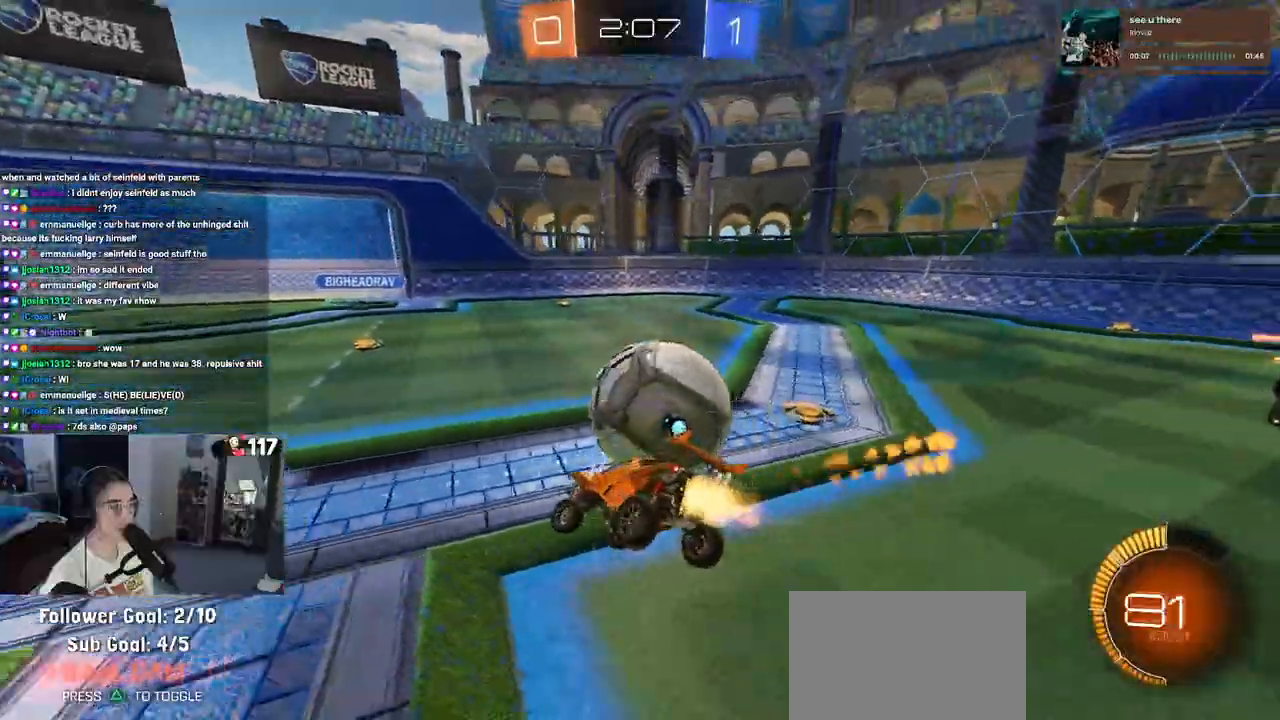
{"buttons": ["TRIANGLE", "R1", "R2"], "left_stick": "right", "right_stick": "center", "events": [[17, "left_stick", "center"], [200, "left_stick", "right"], [267, "R1", "up"], [333, "L2", "down"], [333, "R2", "up"], [433, "R1", "down"], [433, "R2", "down"], [467, "TRIANGLE", "down"], [483, "L2", "up"]]}
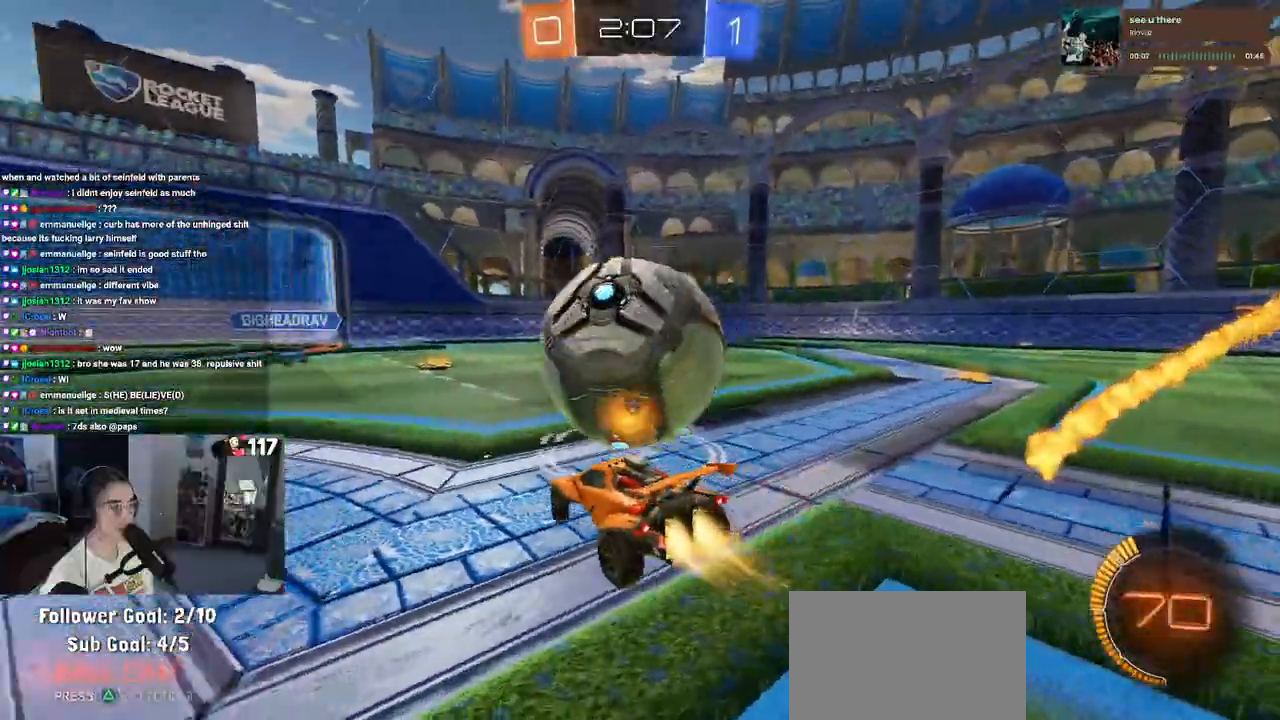
{"buttons": ["CROSS", "R1", "R2"], "left_stick": "down", "right_stick": "center", "events": [[83, "TRIANGLE", "up"], [83, "left_stick", "center"], [150, "left_stick", "left"], [317, "left_stick", "right"], [367, "CROSS", "down"], [400, "left_stick", "down"]]}
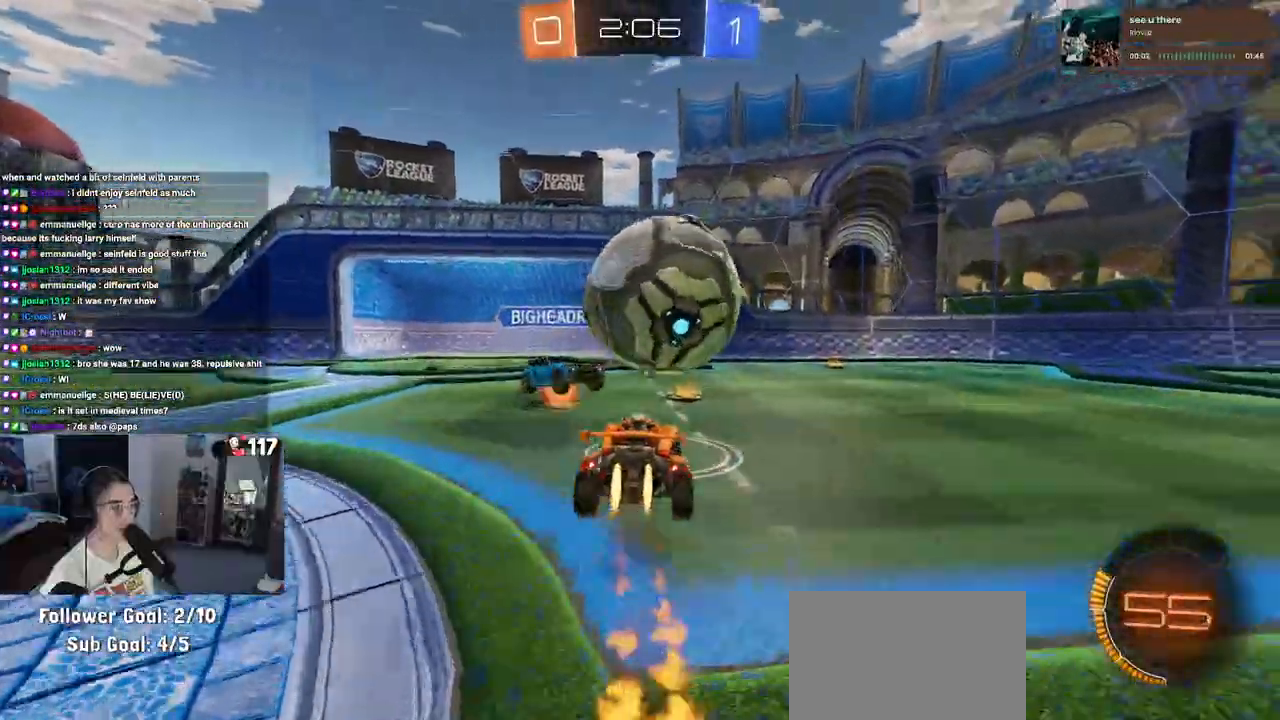
{"buttons": ["R2"], "left_stick": "center", "right_stick": "center", "events": [[33, "CROSS", "up"], [50, "R1", "up"], [50, "left_stick", "center"], [333, "TRIANGLE", "down"], [450, "TRIANGLE", "up"]]}
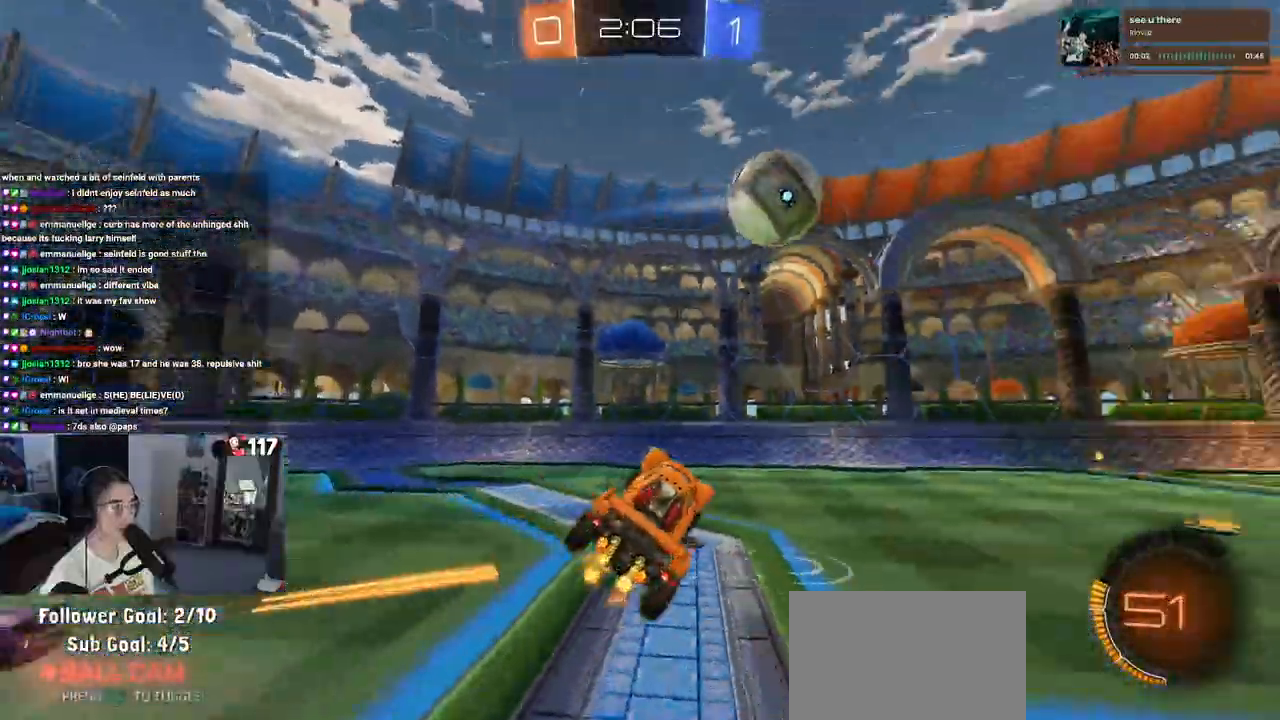
{"buttons": ["R2"], "left_stick": "center", "right_stick": "center", "events": [[33, "left_stick", "down-left"], [150, "SQUARE", "down"], [233, "SQUARE", "up"], [267, "left_stick", "up-left"], [350, "left_stick", "center"]]}
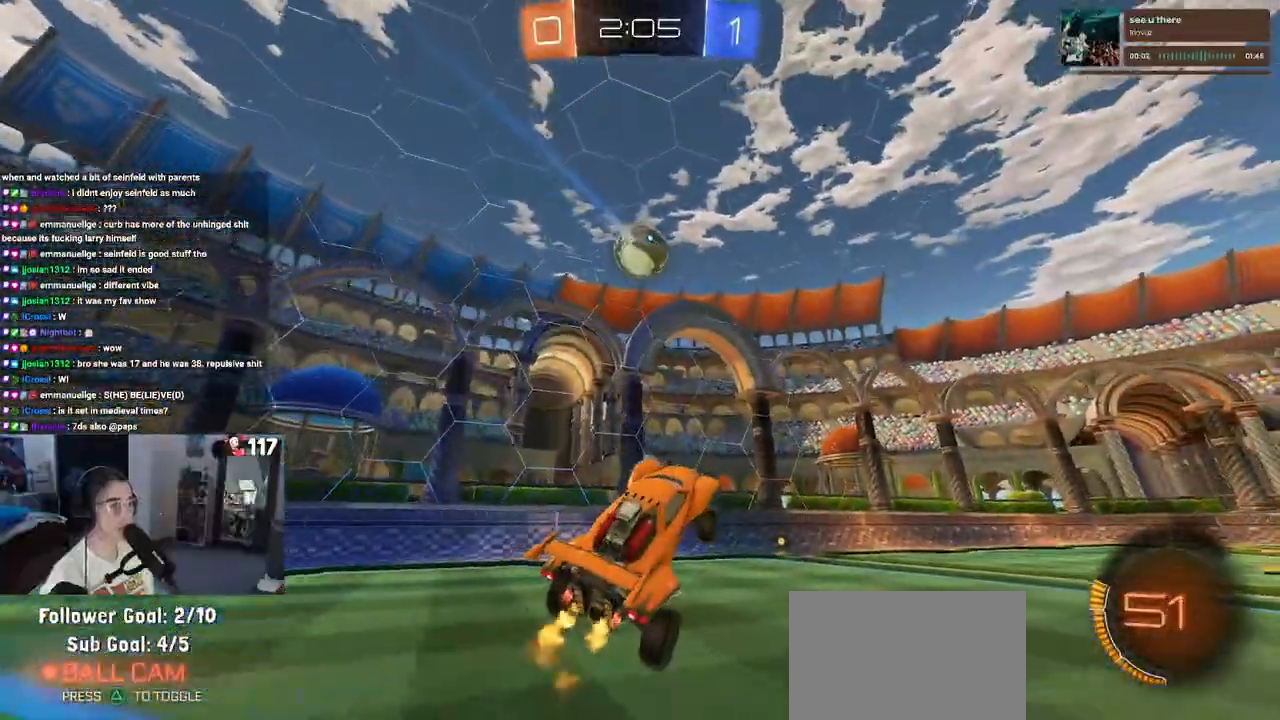
{"buttons": ["R2"], "left_stick": "up-left", "right_stick": "center", "events": [[17, "left_stick", "up"], [233, "left_stick", "center"], [317, "left_stick", "up"], [467, "left_stick", "up-left"]]}
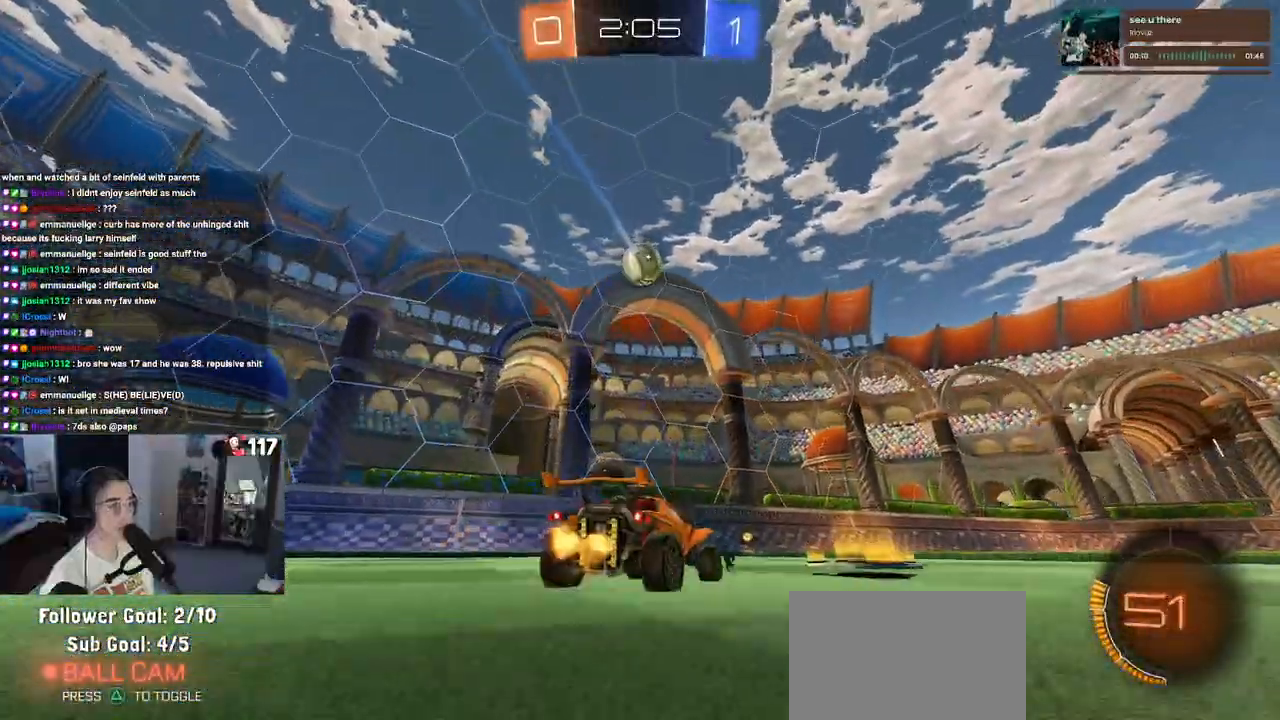
{"buttons": ["R1", "R2"], "left_stick": "center", "right_stick": "center", "events": [[67, "R1", "down"], [83, "TRIANGLE", "down"], [183, "left_stick", "center"], [217, "TRIANGLE", "up"], [367, "TRIANGLE", "down"], [483, "TRIANGLE", "up"]]}
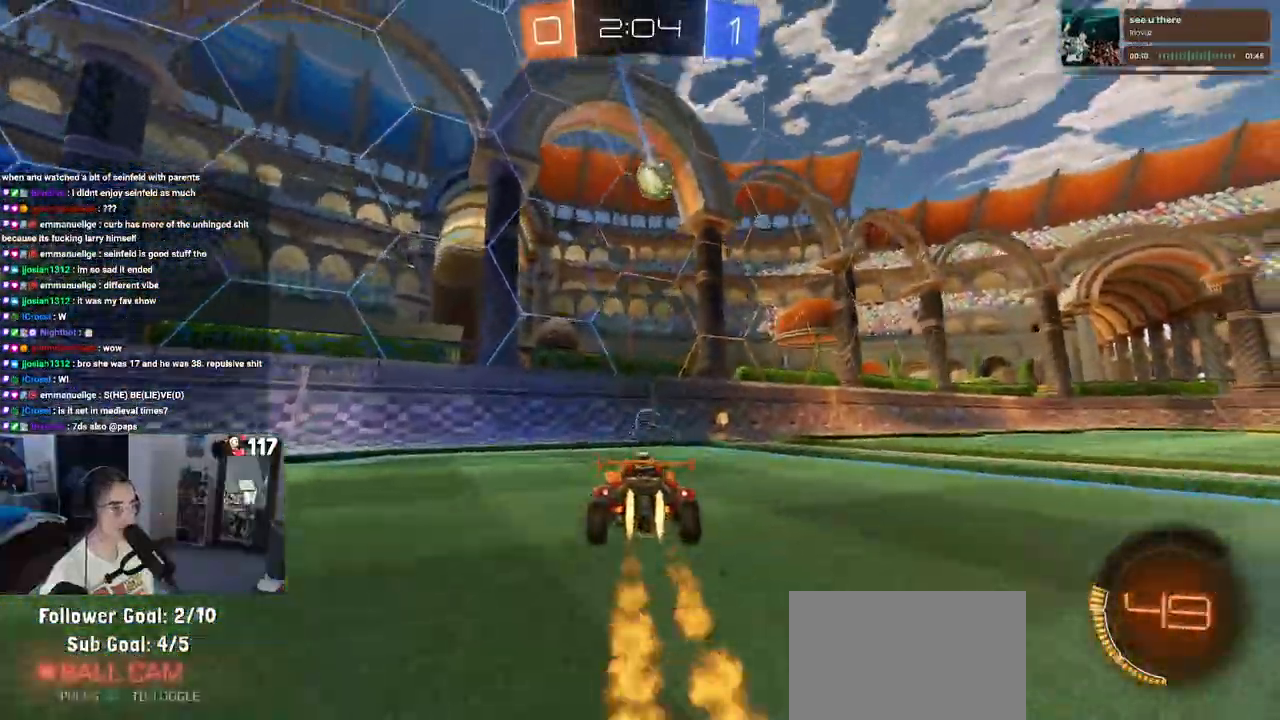
{"buttons": ["R2"], "left_stick": "right", "right_stick": "center", "events": [[67, "left_stick", "right"], [250, "left_stick", "center"], [400, "R1", "up"], [417, "left_stick", "right"]]}
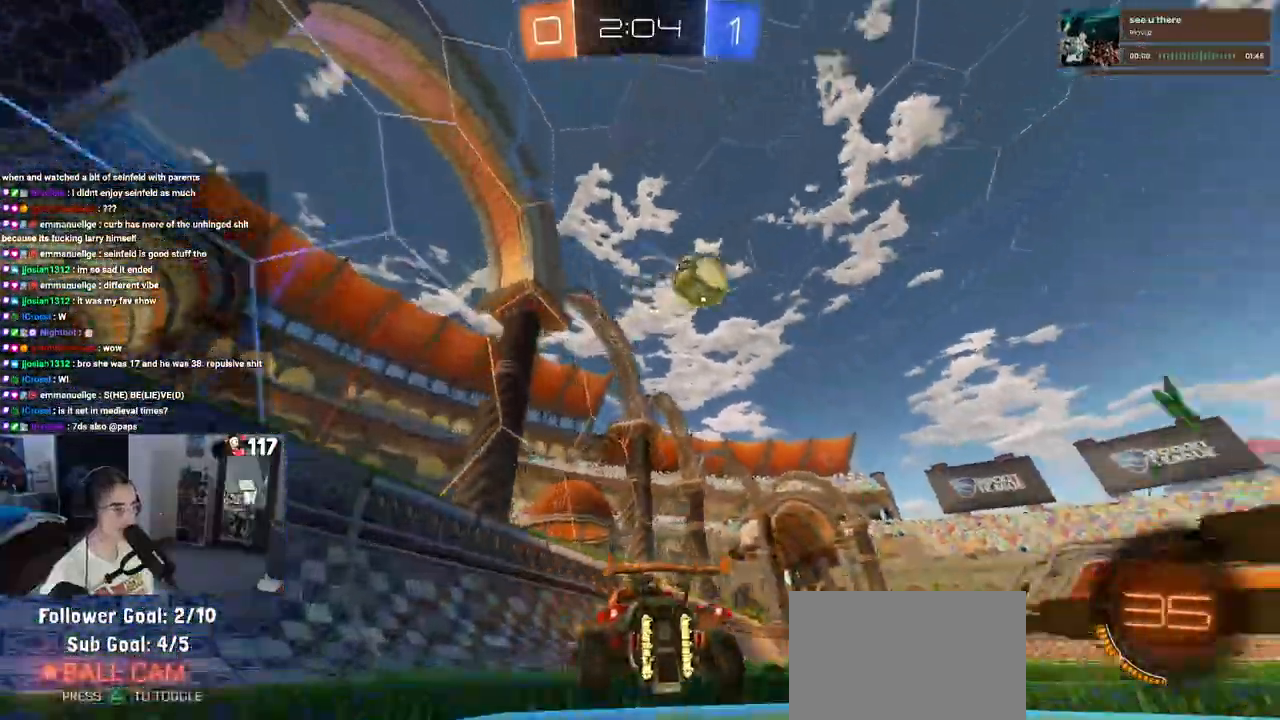
{"buttons": ["R2"], "left_stick": "right", "right_stick": "center", "events": [[150, "left_stick", "center"], [500, "left_stick", "right"]]}
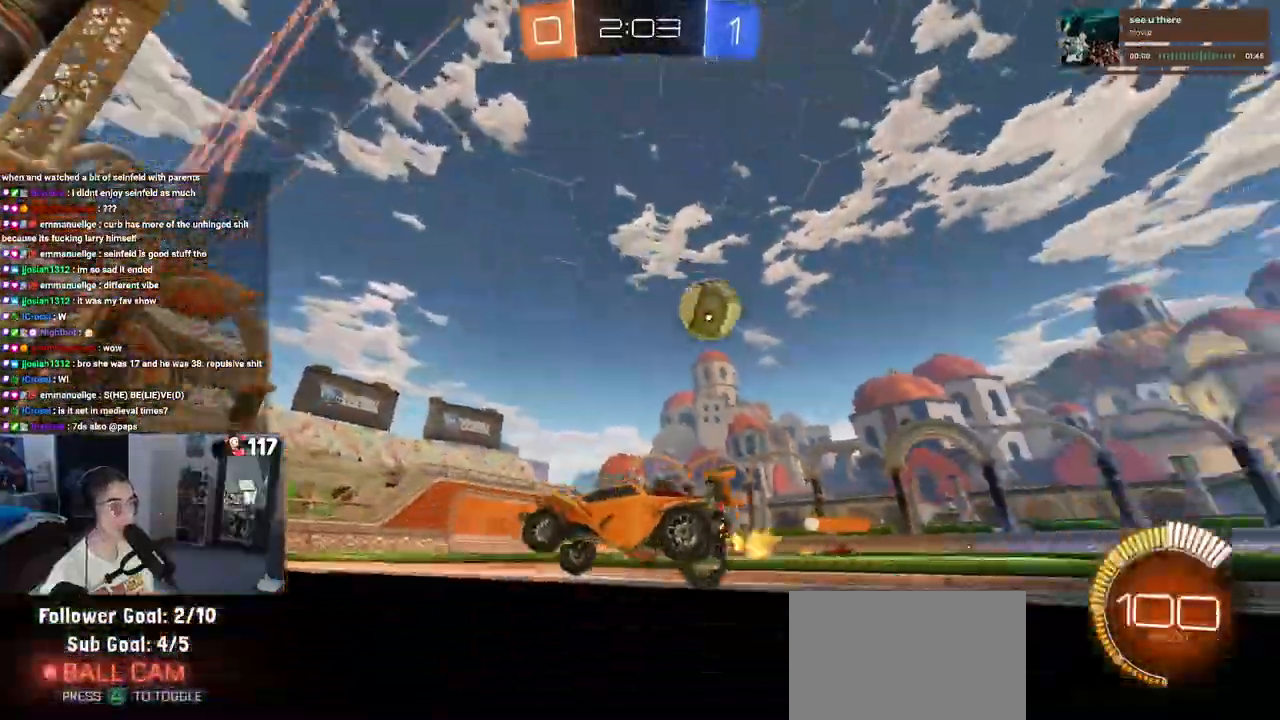
{"buttons": ["R2"], "left_stick": "center", "right_stick": "center", "events": [[200, "left_stick", "center"]]}
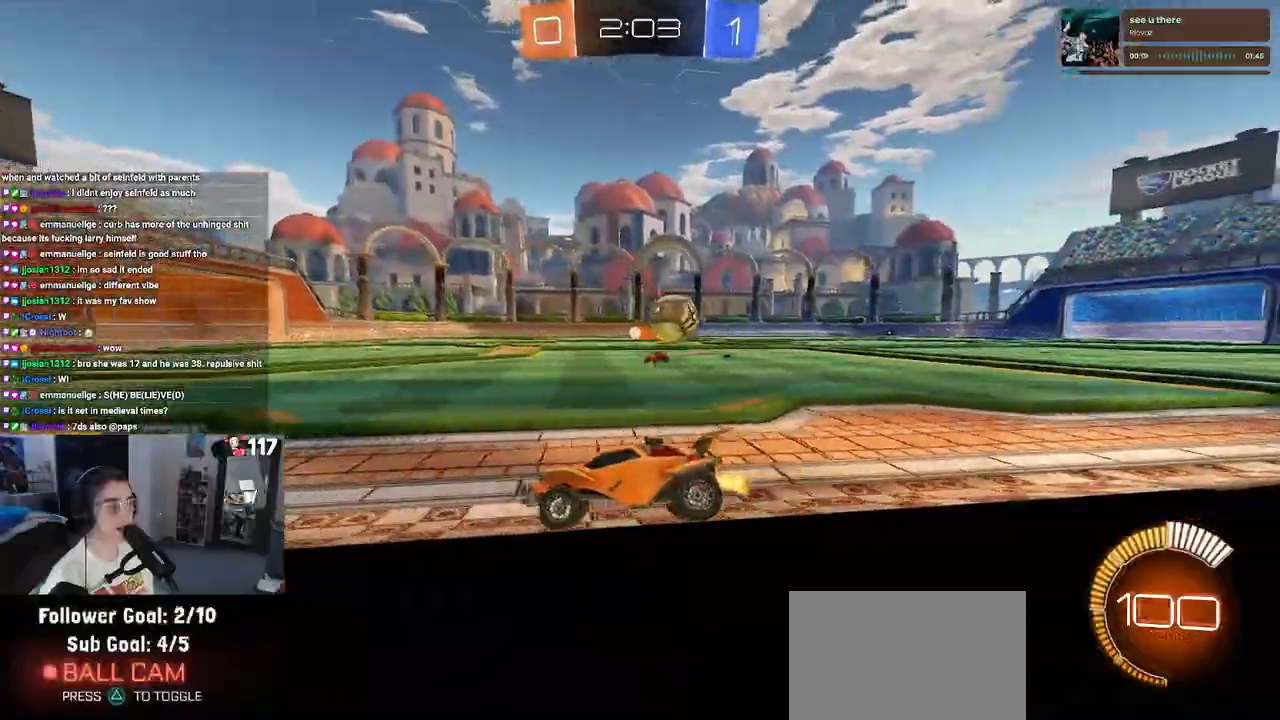
{"buttons": ["R2"], "left_stick": "right", "right_stick": "center", "events": [[100, "left_stick", "right"]]}
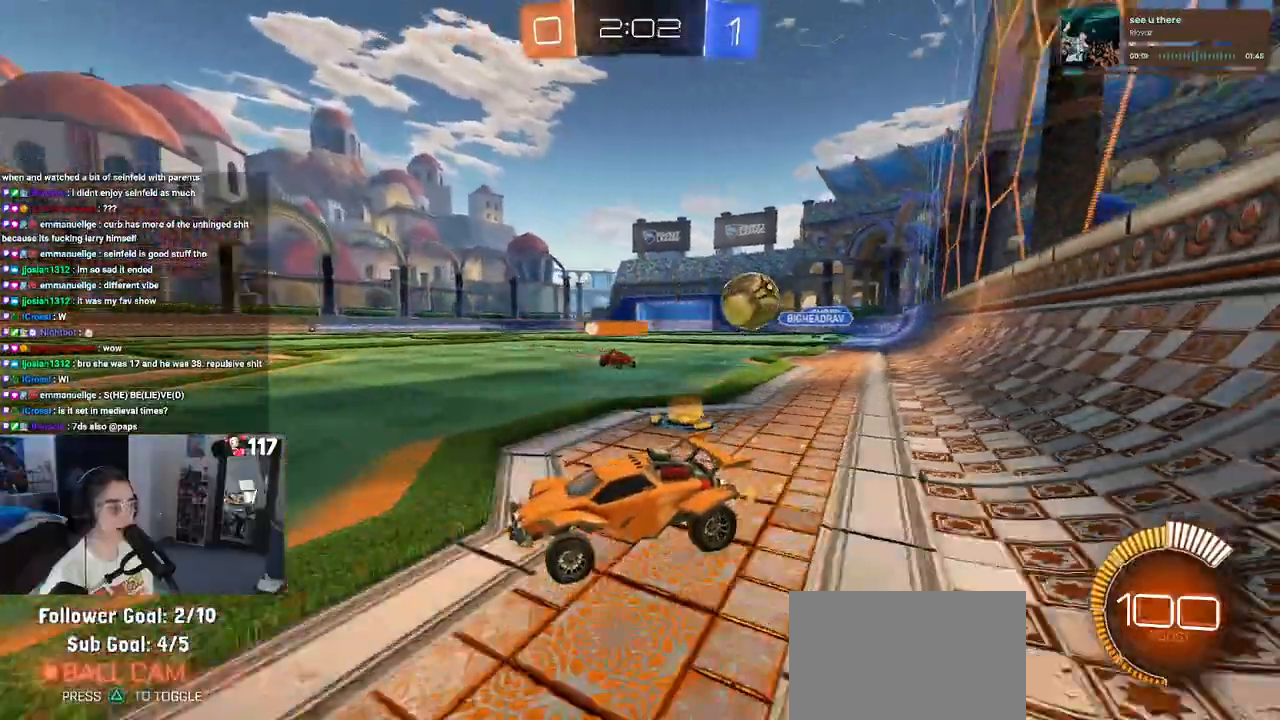
{"buttons": ["R2"], "left_stick": "center", "right_stick": "center", "events": [[133, "left_stick", "center"], [233, "left_stick", "left"], [417, "left_stick", "center"]]}